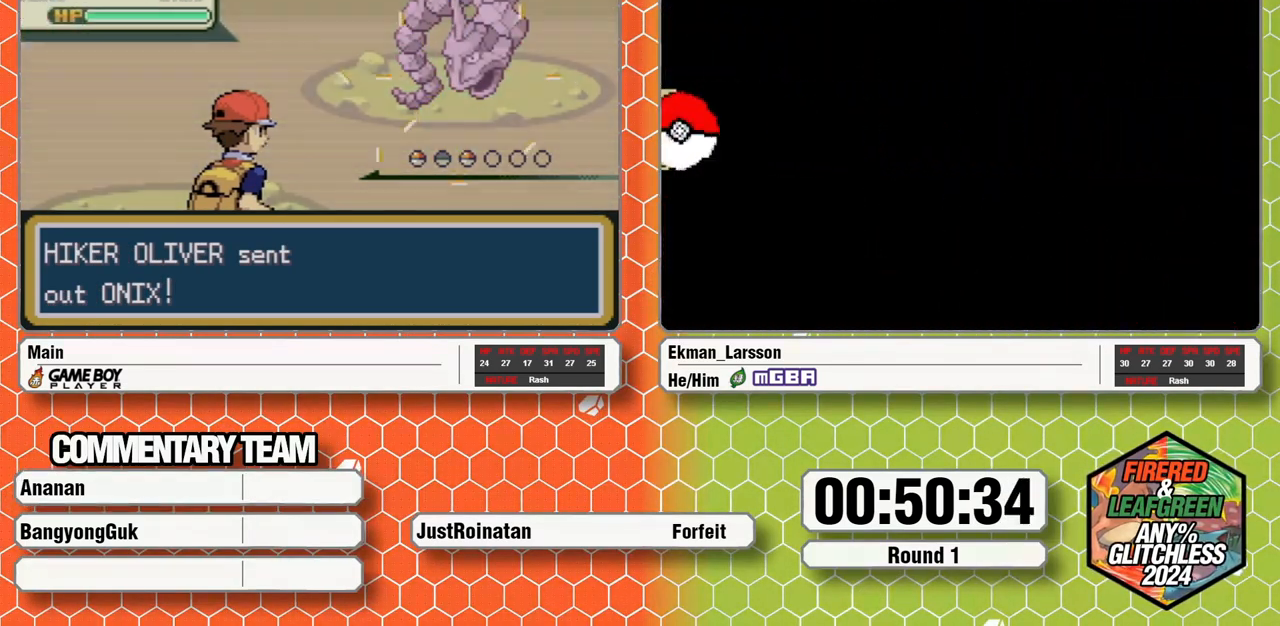
Gameplay with a controller (Nintendo layout); each line is a JSON object with the inputs held at the frame after it. "events" lists button and stick changes between this image and that frame as [ms after this image, input, new state], when the widget could be followed in between. Not read: L3 R3 SELECT START.
{"buttons": [], "events": [[50, "L1", "up"], [67, "L1", "down"], [83, "A", "down"], [83, "B", "down"], [150, "A", "up"], [150, "B", "up"], [167, "L1", "up"], [217, "A", "down"], [300, "A", "up"]]}
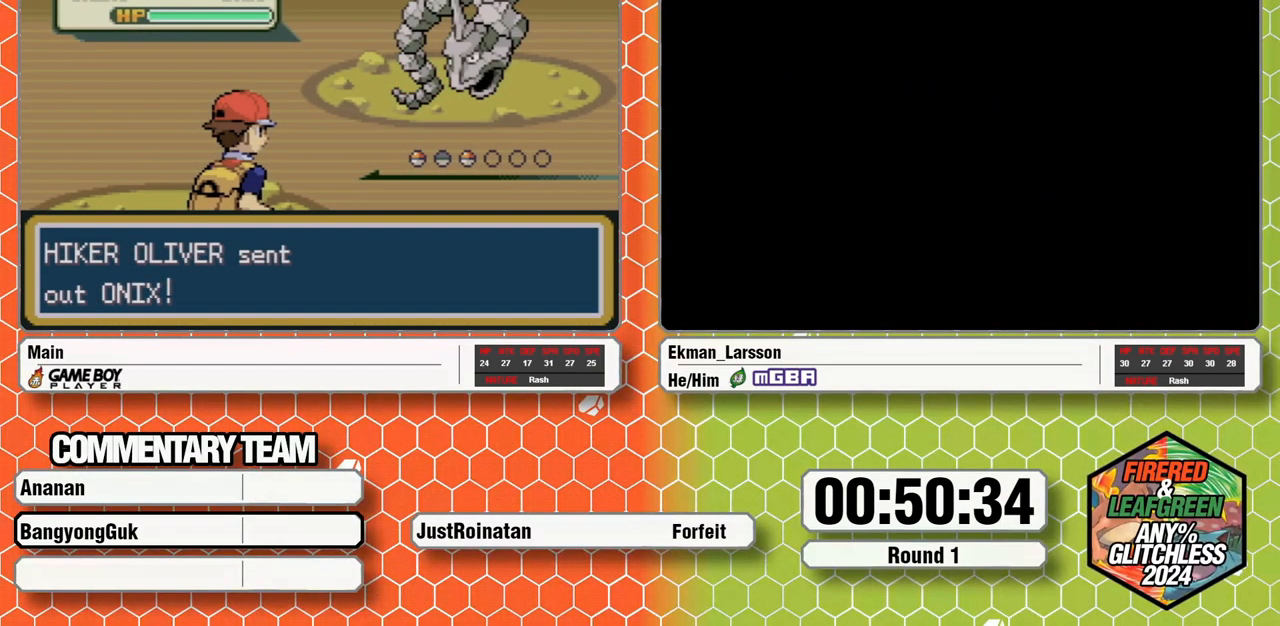
{"buttons": [], "events": []}
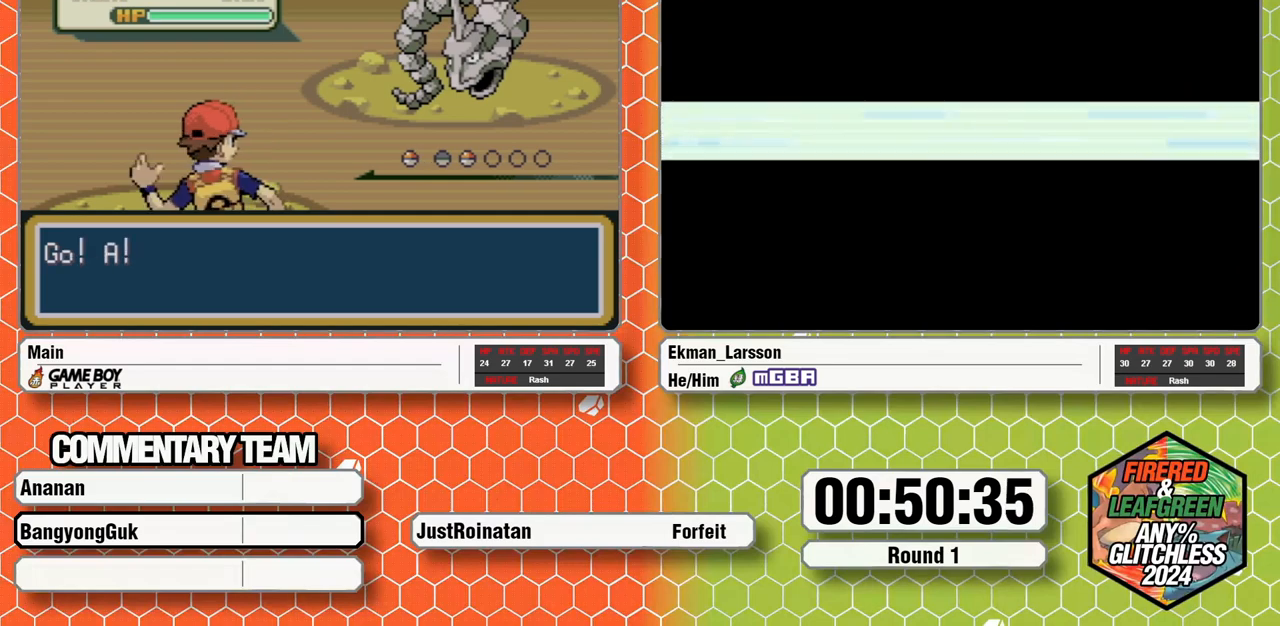
{"buttons": [], "events": []}
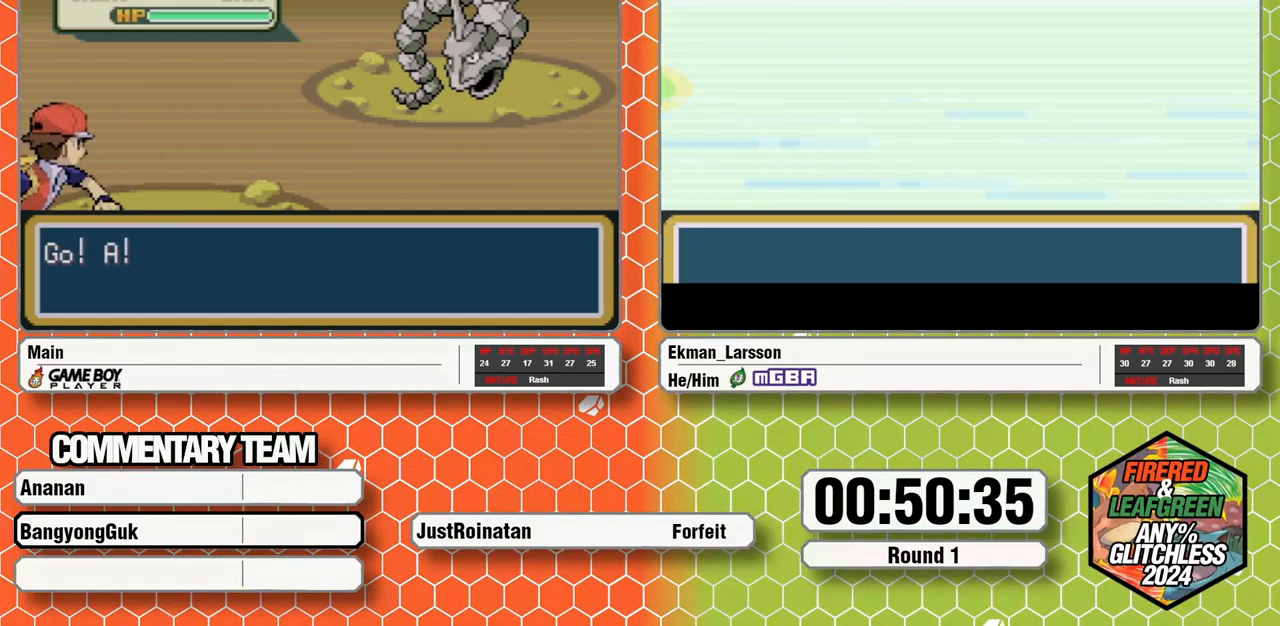
{"buttons": [], "events": []}
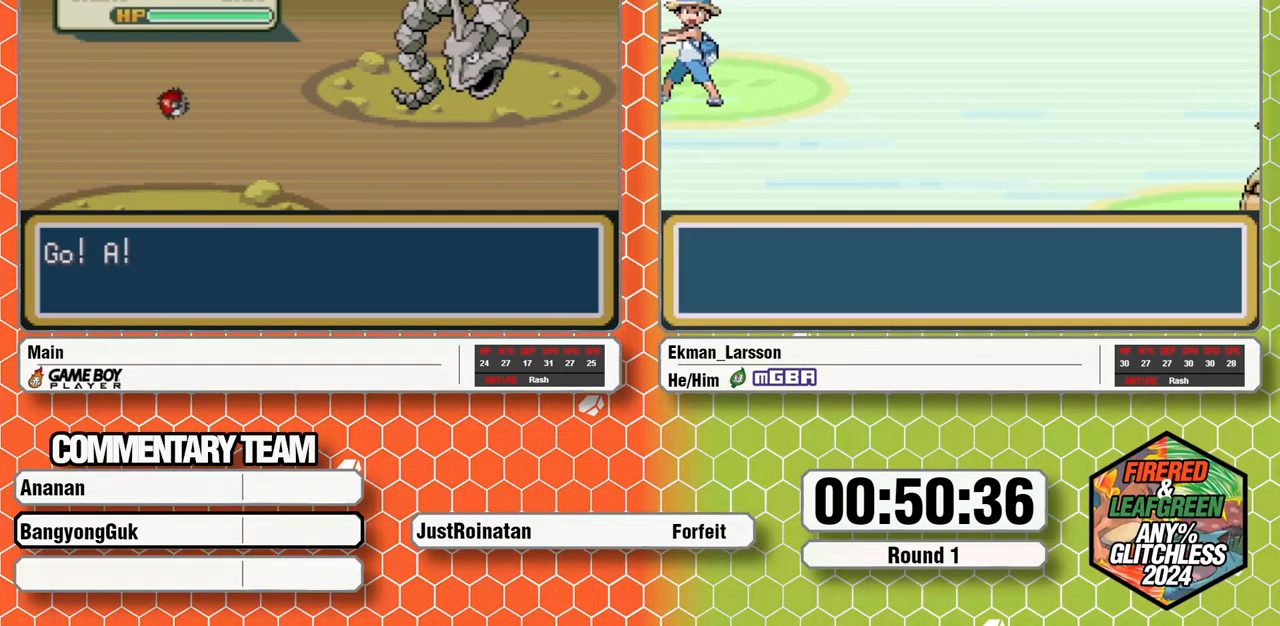
{"buttons": [], "events": []}
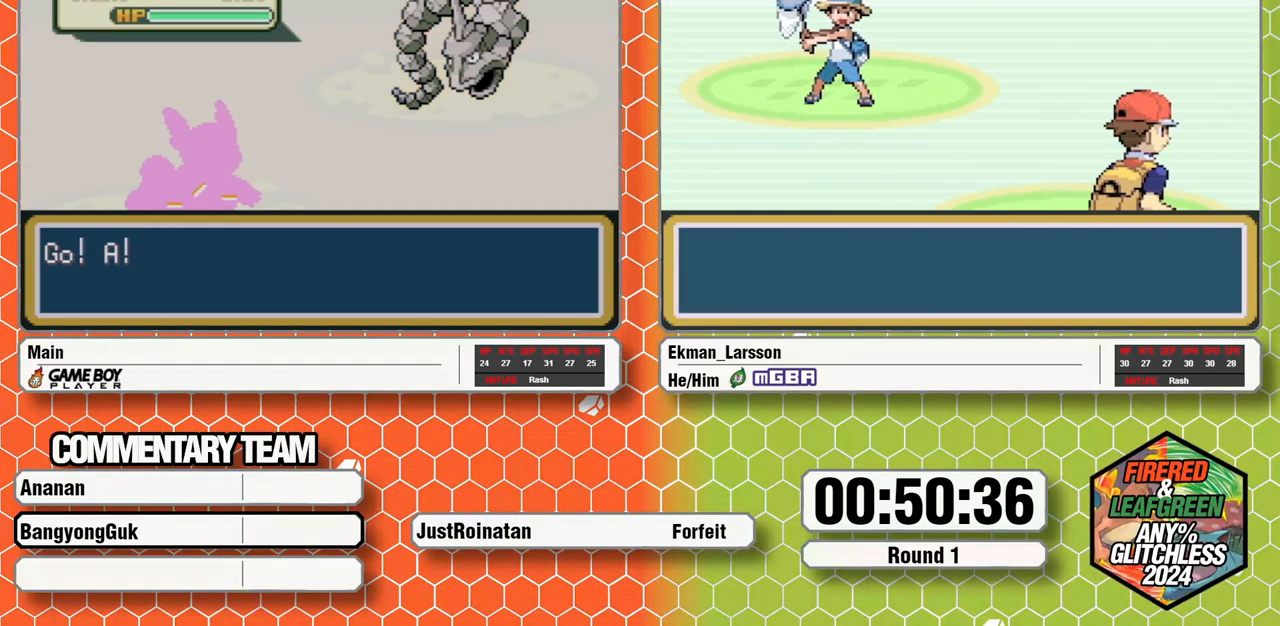
{"buttons": [], "events": []}
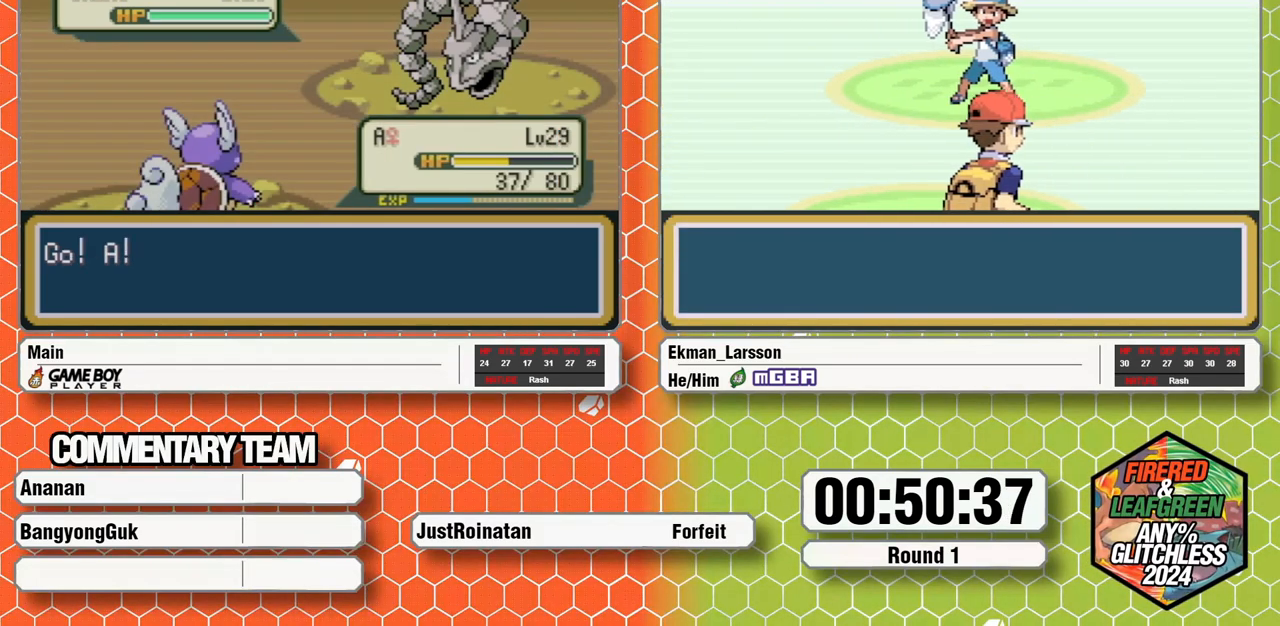
{"buttons": [], "events": [[400, "A", "down"], [450, "A", "up"]]}
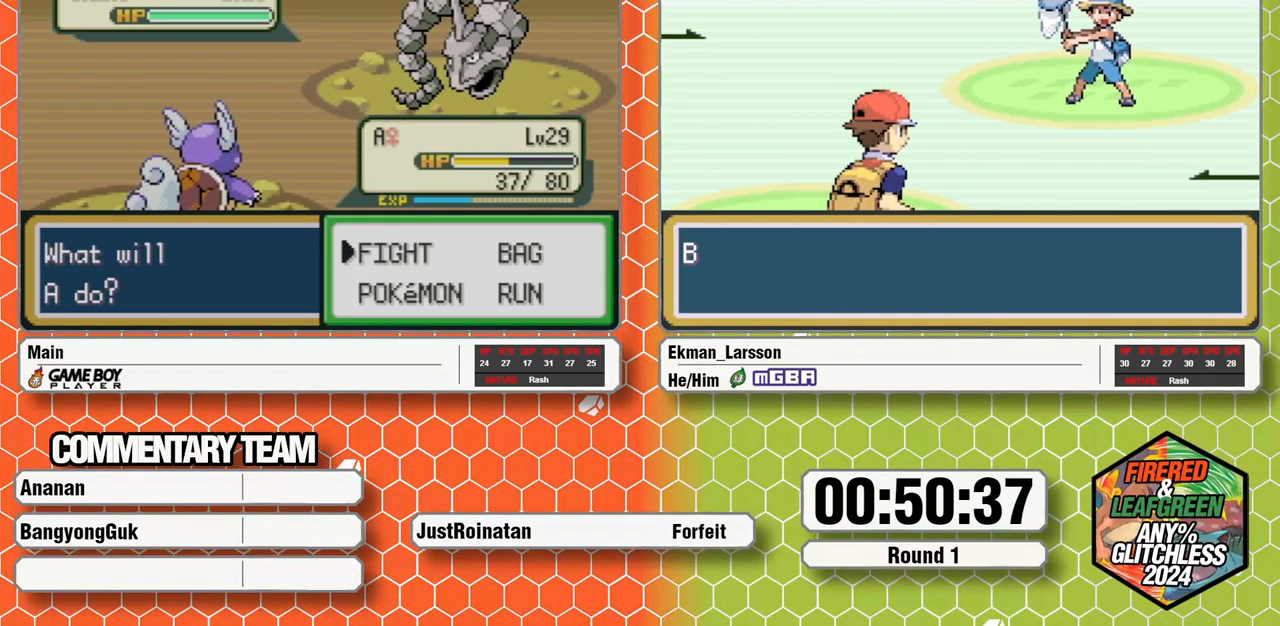
{"buttons": [], "events": [[17, "A", "down"], [67, "A", "up"], [100, "L1", "down"], [117, "A", "down"], [117, "L1", "up"], [167, "L1", "down"], [200, "A", "up"], [250, "A", "down"], [350, "A", "up"], [383, "L1", "up"]]}
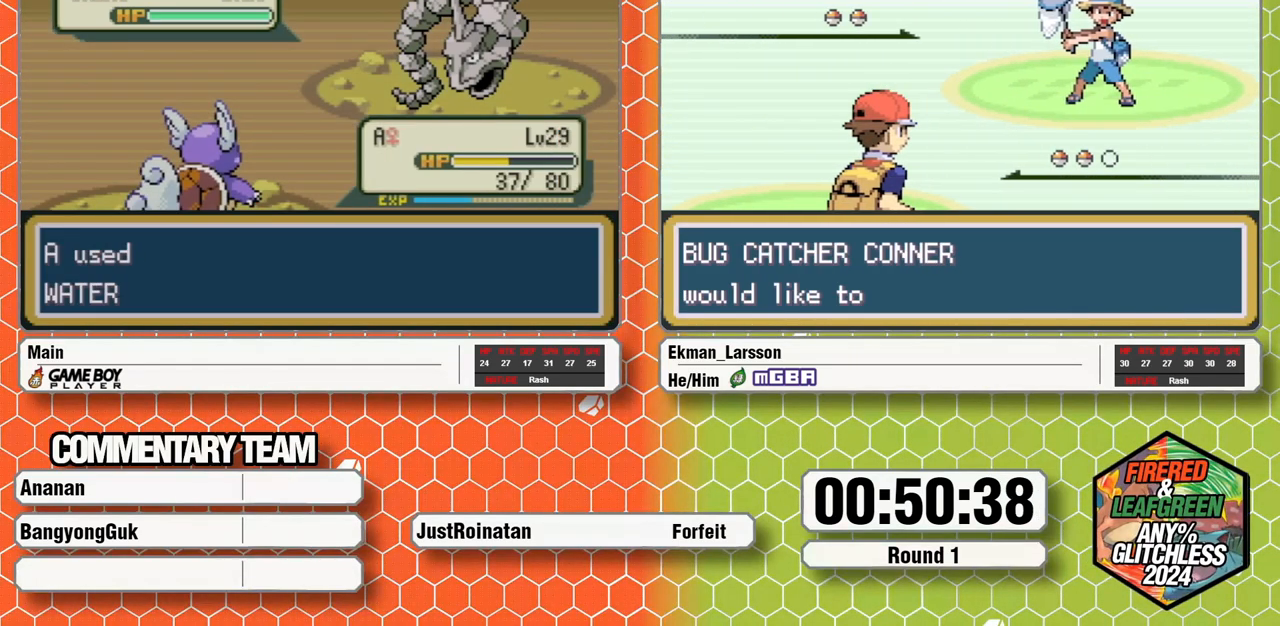
{"buttons": [], "events": []}
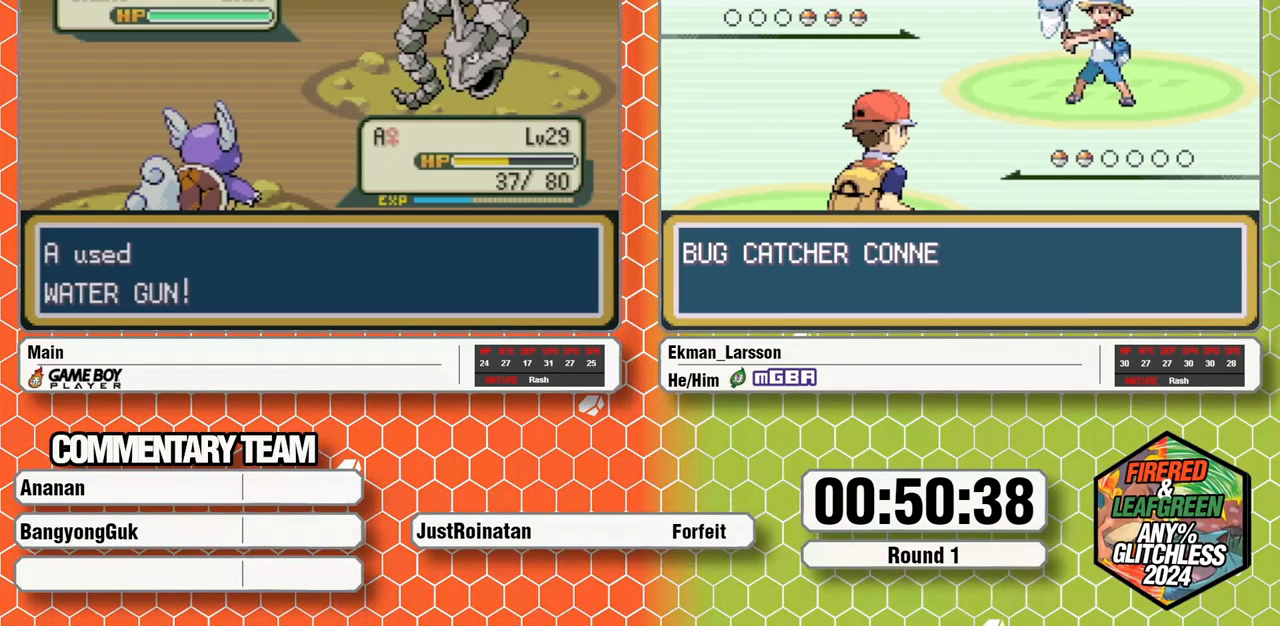
{"buttons": [], "events": []}
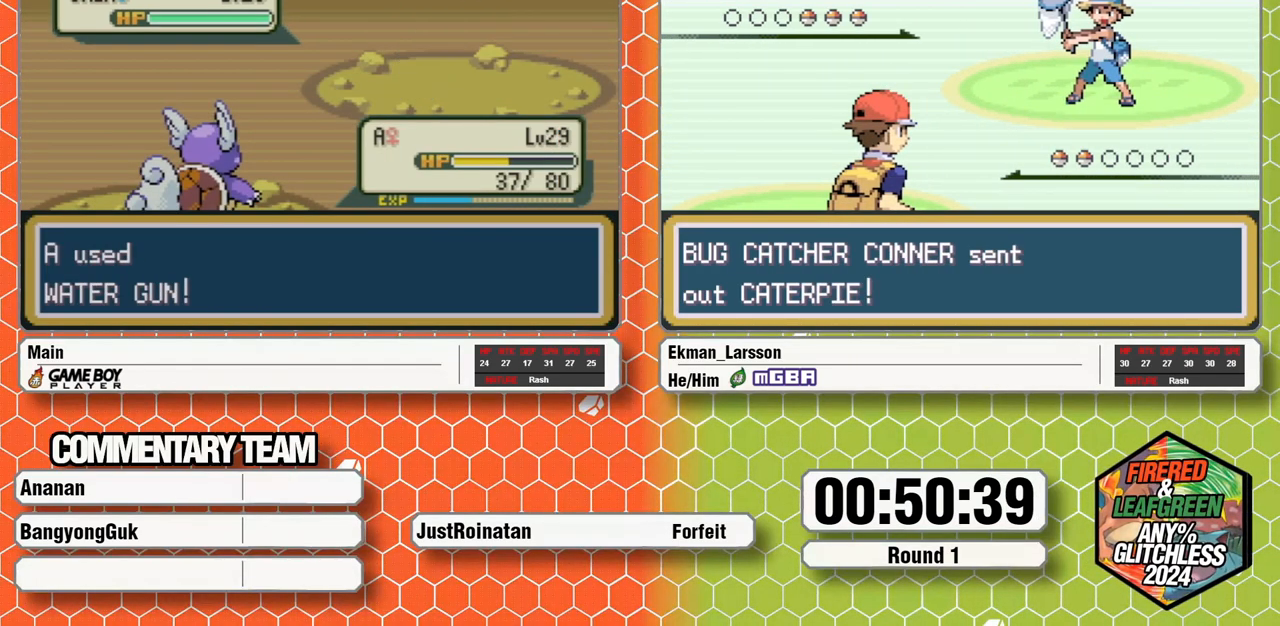
{"buttons": [], "events": []}
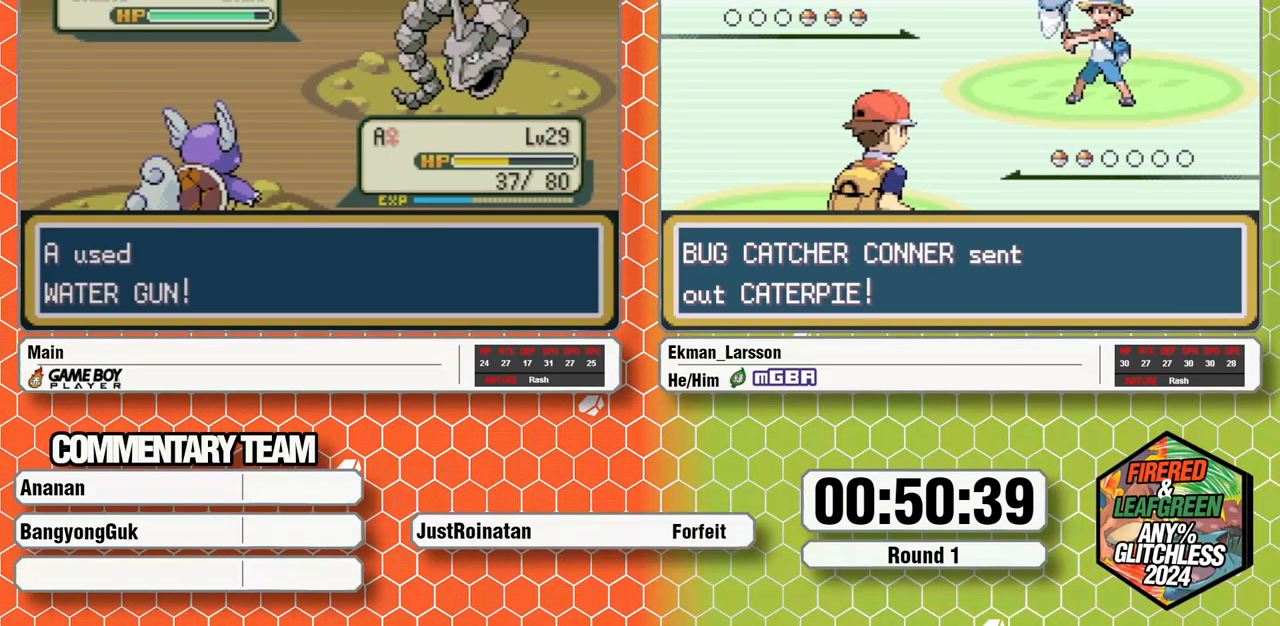
{"buttons": [], "events": []}
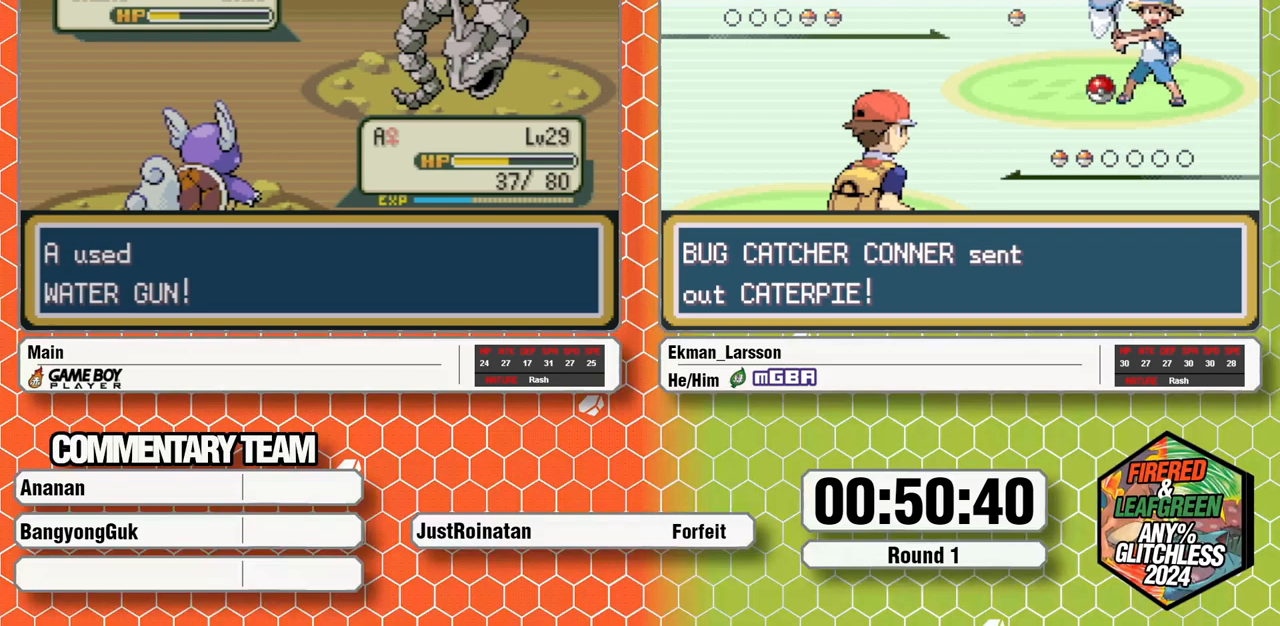
{"buttons": [], "events": []}
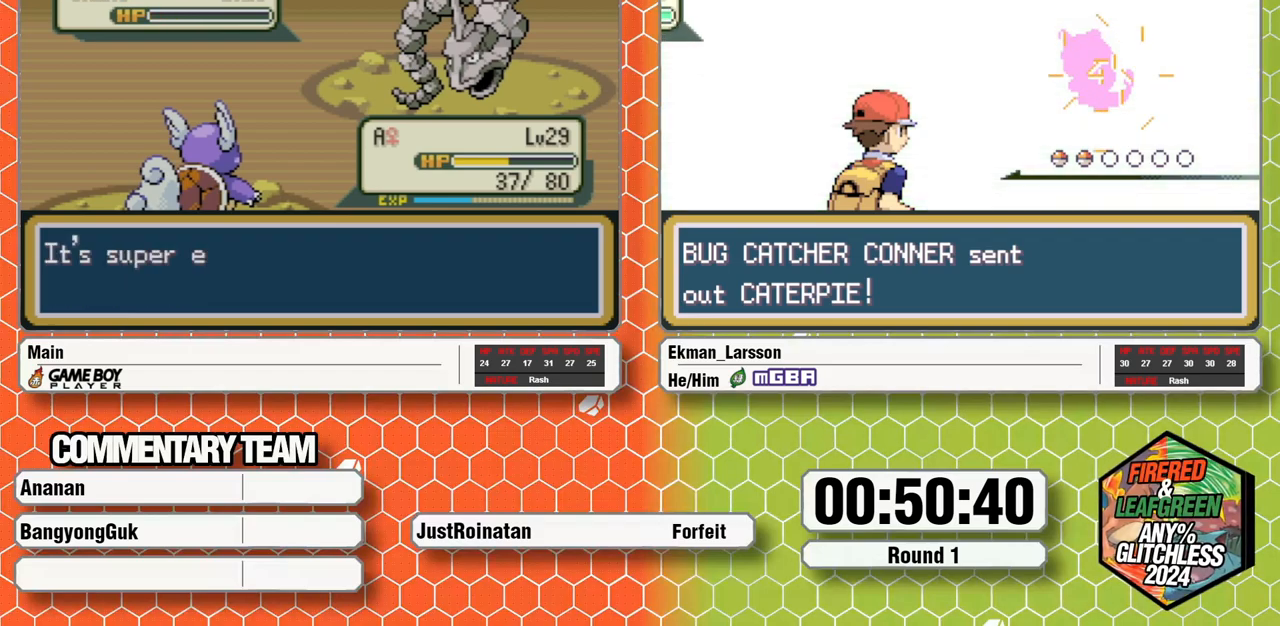
{"buttons": ["A"], "events": [[67, "A", "down"], [133, "A", "up"], [217, "A", "down"], [250, "B", "down"], [283, "A", "up"], [333, "B", "up"], [350, "A", "down"], [367, "B", "down"], [417, "A", "up"], [433, "B", "up"], [483, "A", "down"]]}
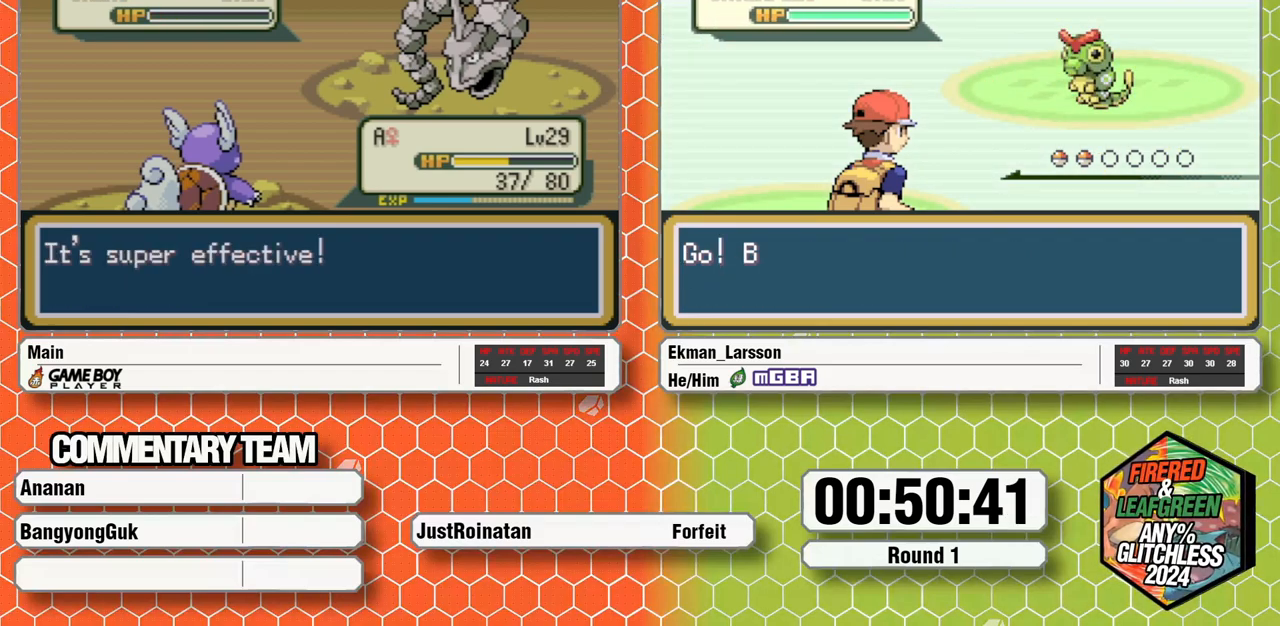
{"buttons": ["B", "L1"], "events": [[17, "B", "down"], [50, "A", "up"], [67, "B", "up"], [133, "B", "down"], [150, "A", "down"], [183, "B", "up"], [200, "A", "up"], [233, "L1", "down"], [283, "A", "down"], [283, "L1", "up"], [350, "A", "up"], [350, "L1", "down"], [383, "B", "down"], [417, "A", "down"], [433, "B", "up"], [450, "L1", "up"], [483, "A", "up"], [483, "L1", "down"], [500, "B", "down"]]}
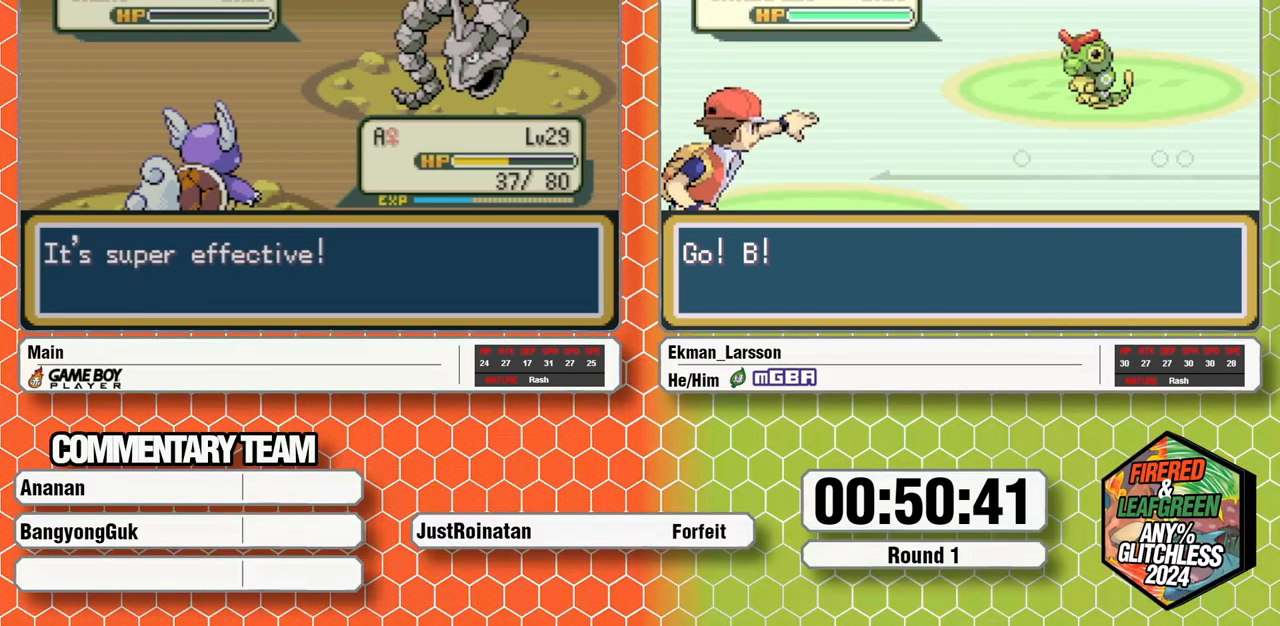
{"buttons": ["B", "L1"], "events": [[67, "A", "down"], [67, "B", "up"], [83, "L1", "up"], [117, "L1", "down"], [133, "A", "up"], [150, "B", "down"], [217, "A", "down"], [217, "B", "up"], [283, "A", "up"], [283, "B", "down"], [350, "B", "up"], [367, "A", "down"], [417, "B", "down"], [433, "A", "up"]]}
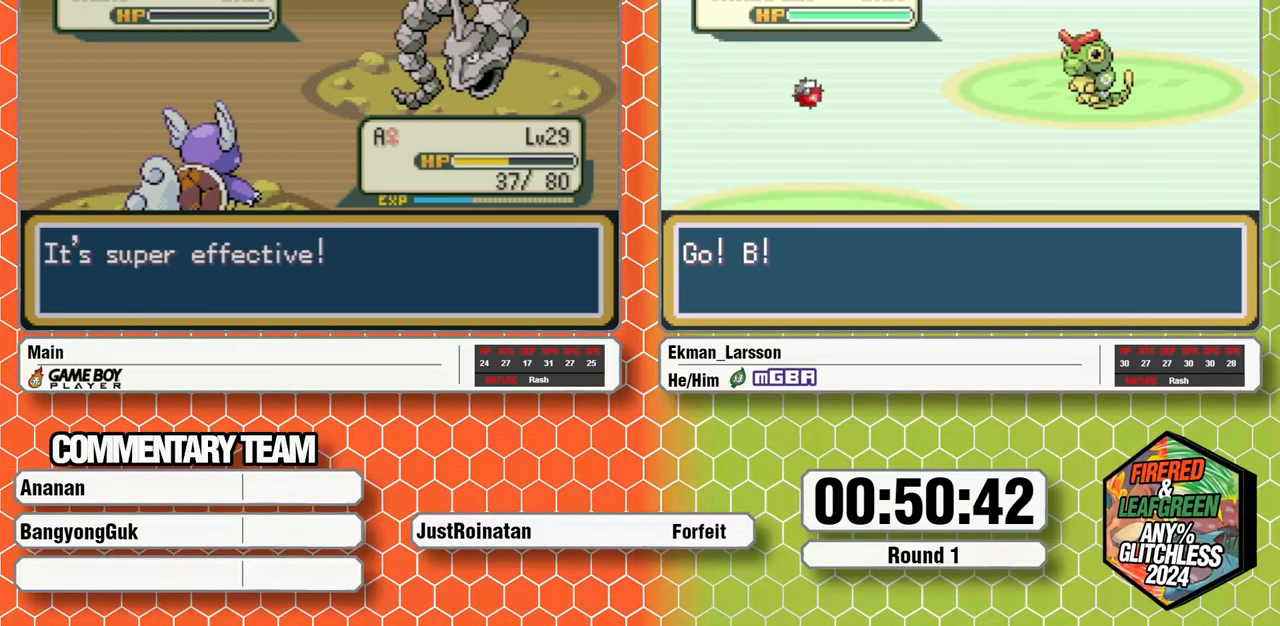
{"buttons": ["A", "B", "L1"], "events": [[17, "A", "down"], [17, "B", "up"], [67, "B", "down"], [83, "A", "up"], [150, "B", "up"], [167, "A", "down"], [200, "B", "down"], [233, "A", "up"], [283, "B", "up"], [300, "A", "down"], [367, "B", "down"], [383, "A", "up"], [417, "B", "up"], [433, "L1", "up"], [450, "A", "down"], [467, "L1", "down"], [483, "B", "down"]]}
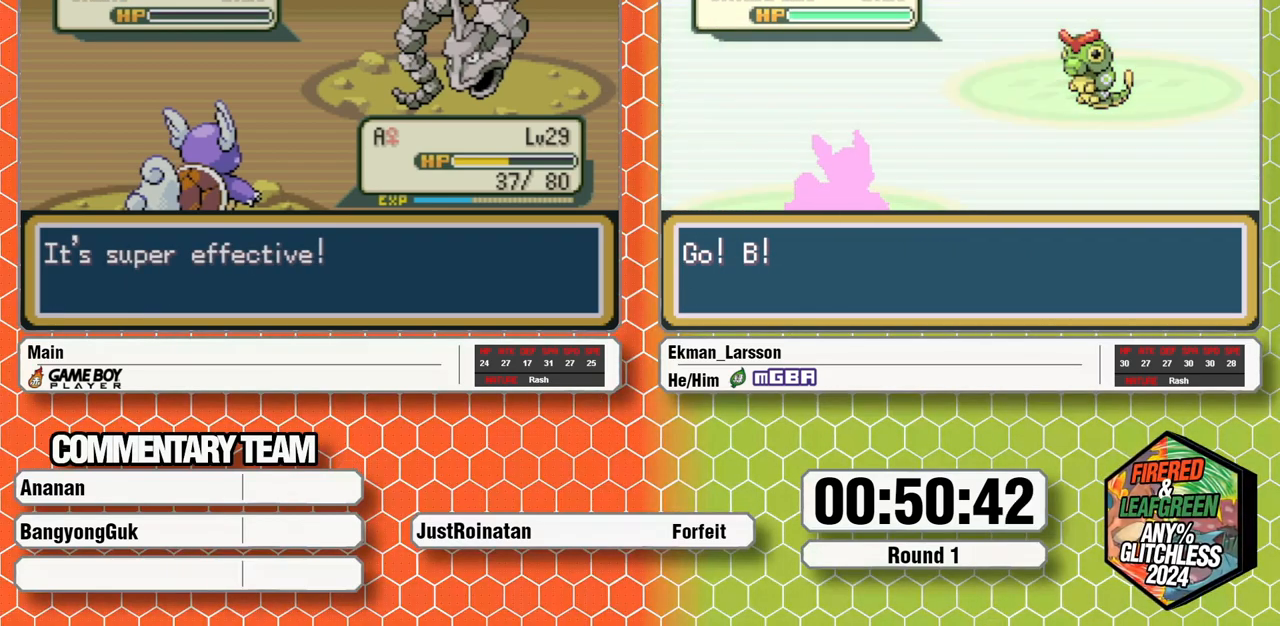
{"buttons": ["A", "L1"], "events": [[17, "A", "up"], [67, "B", "up"], [83, "A", "down"], [133, "B", "down"], [150, "A", "up"], [217, "A", "down"], [217, "B", "up"], [283, "B", "down"], [300, "A", "up"], [350, "B", "up"], [367, "A", "down"], [433, "A", "up"], [433, "B", "down"], [483, "A", "down"], [483, "B", "up"]]}